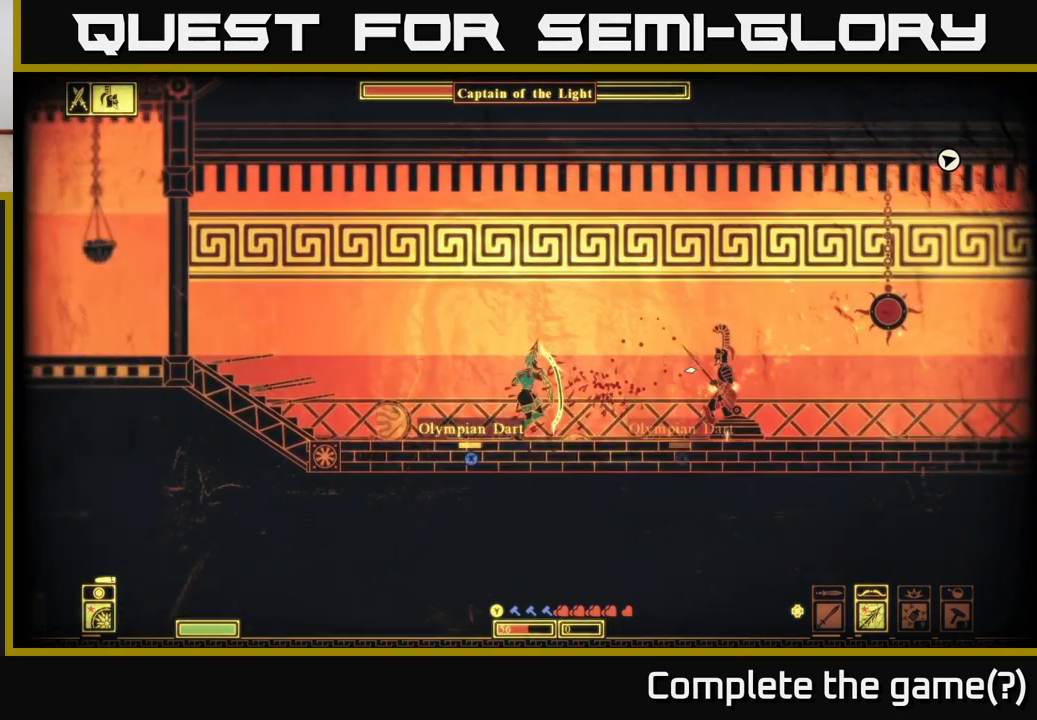
Gameplay with a controller (Xbox layout); each line is a JSON object with the inputs held at the frame after it. "events" lists button and stick changes between this image and that frame as [ms after this image, input, new state], when the widget could be followed in between.
{"buttons": ["R2"], "left_stick": "center", "right_stick": "right", "events": [[117, "left_stick", "right"], [233, "L2", "up"], [283, "left_stick", "center"]]}
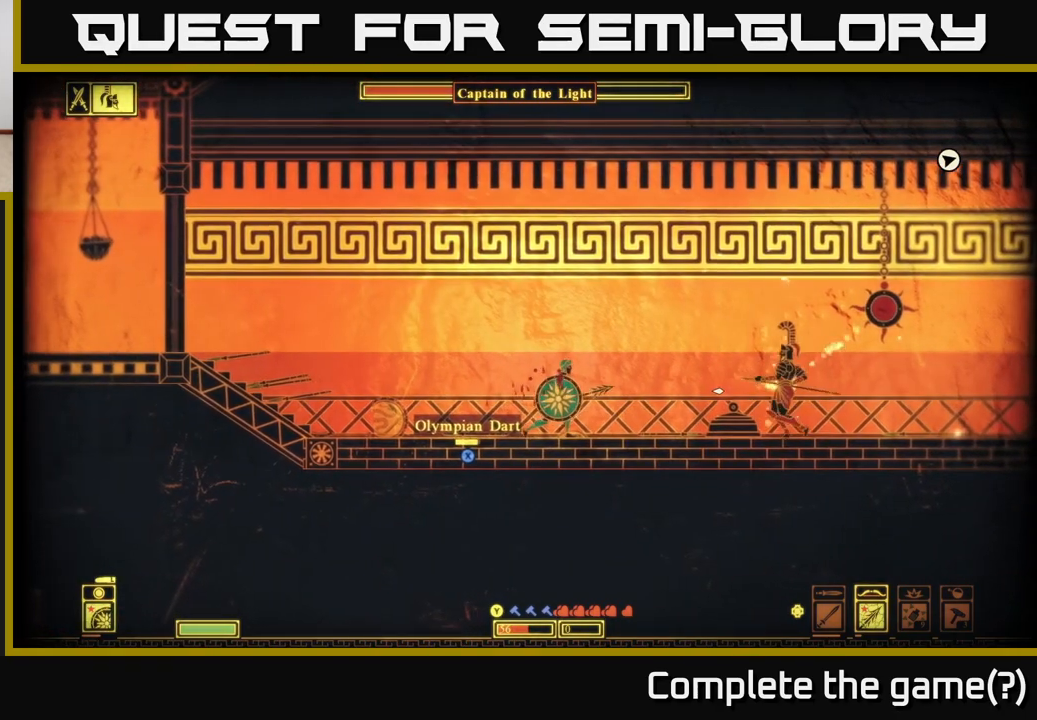
{"buttons": ["R2"], "left_stick": "center", "right_stick": "right", "events": [[267, "R2", "up"], [317, "R2", "down"]]}
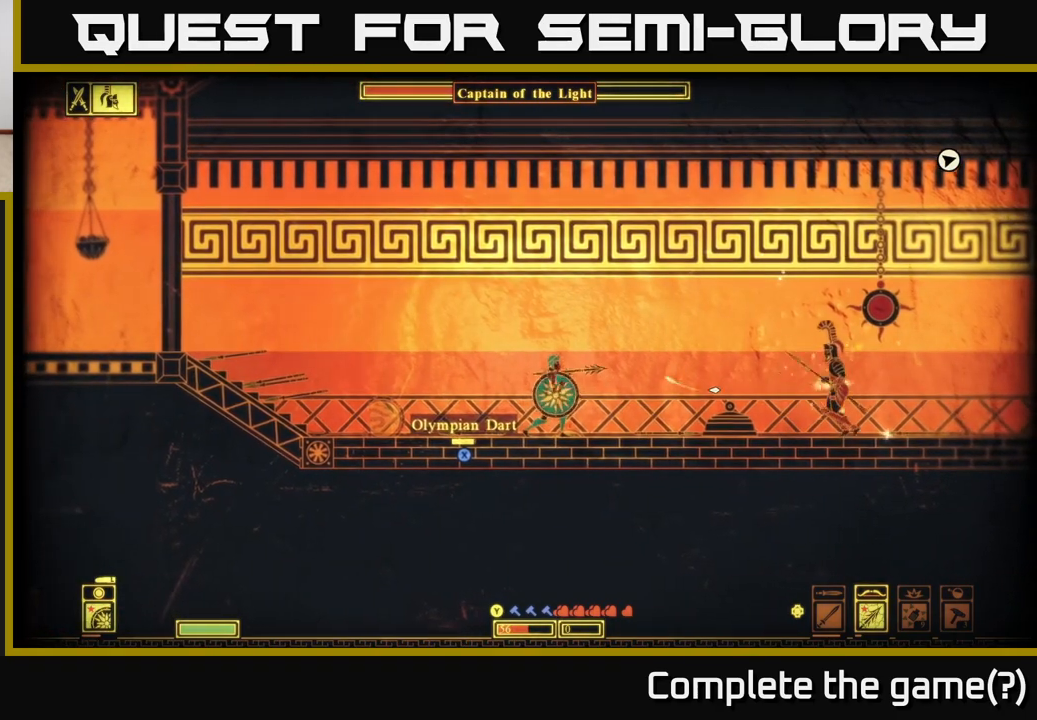
{"buttons": [], "left_stick": "left", "right_stick": "right", "events": [[333, "R2", "up"], [433, "left_stick", "left"]]}
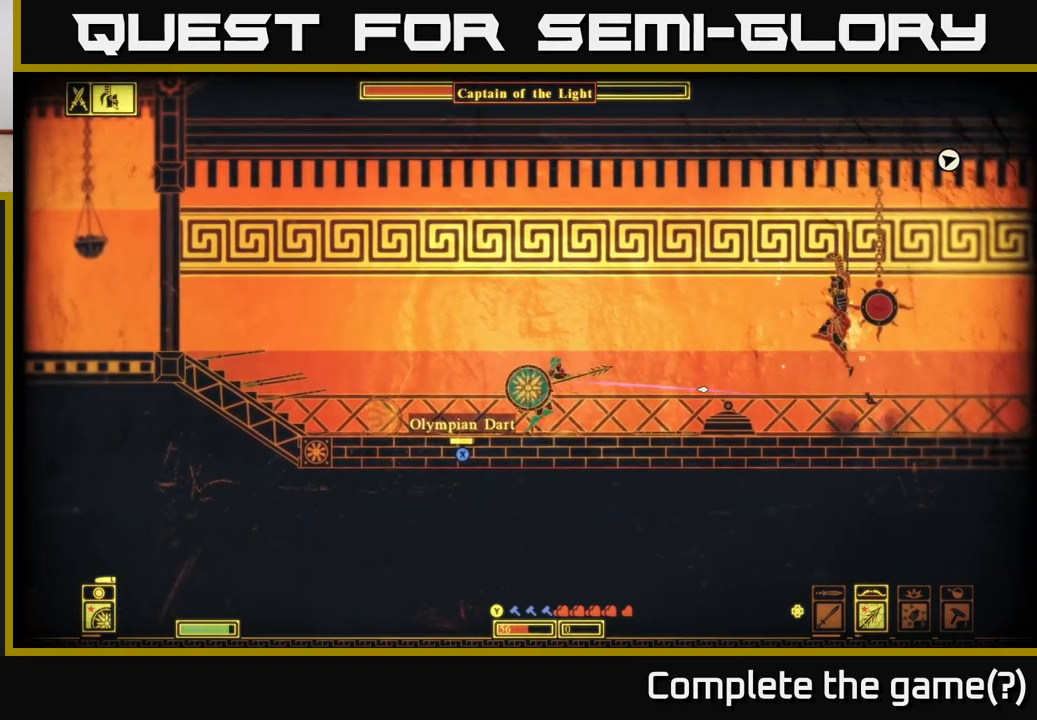
{"buttons": [], "left_stick": "left", "right_stick": "right", "events": [[100, "left_stick", "down-left"], [267, "left_stick", "left"]]}
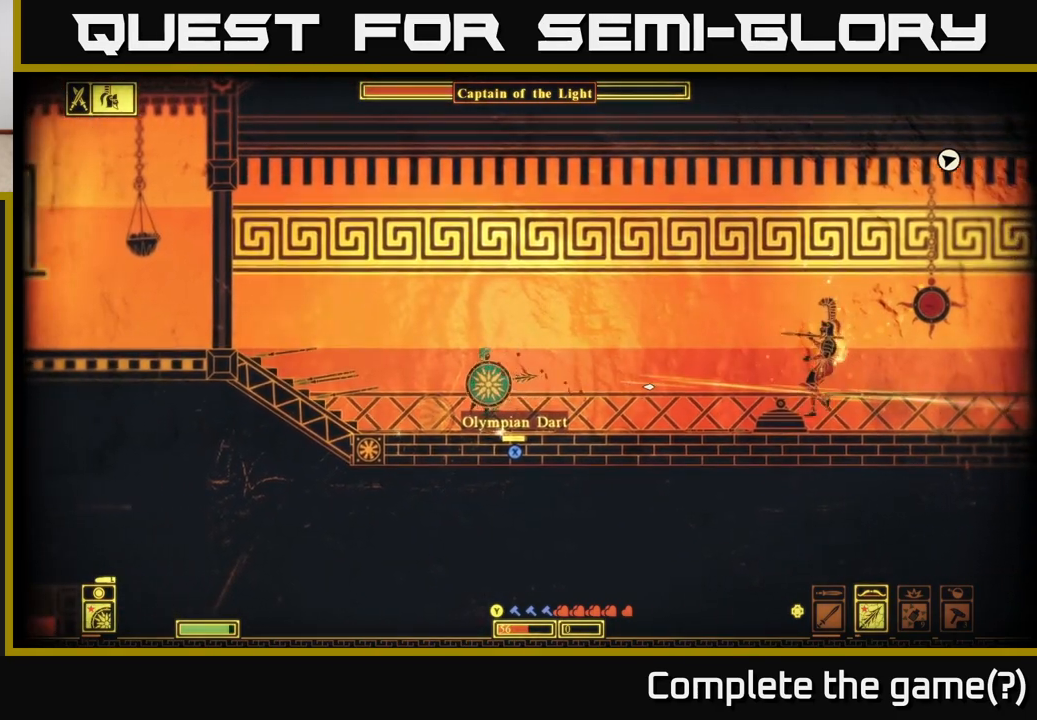
{"buttons": ["L2", "R2"], "left_stick": "center", "right_stick": "right", "events": [[33, "right_stick", "center"], [133, "left_stick", "center"], [150, "R2", "down"], [217, "right_stick", "right"], [250, "left_stick", "left"], [383, "L2", "down"], [433, "left_stick", "center"]]}
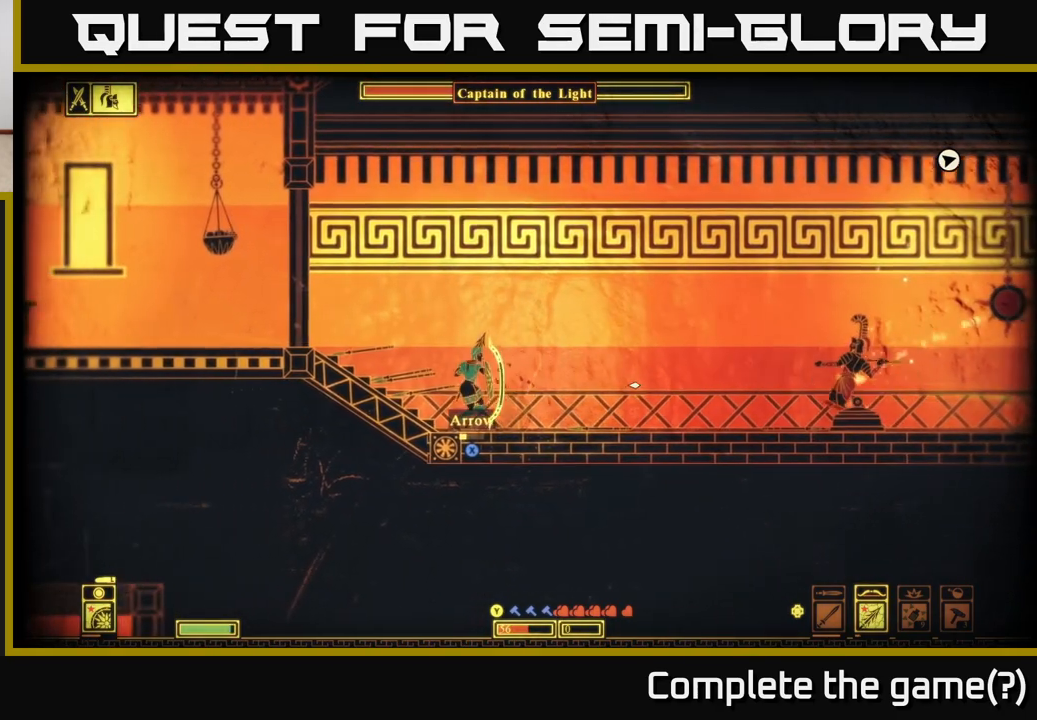
{"buttons": ["R2"], "left_stick": "center", "right_stick": "right", "events": [[500, "L2", "up"]]}
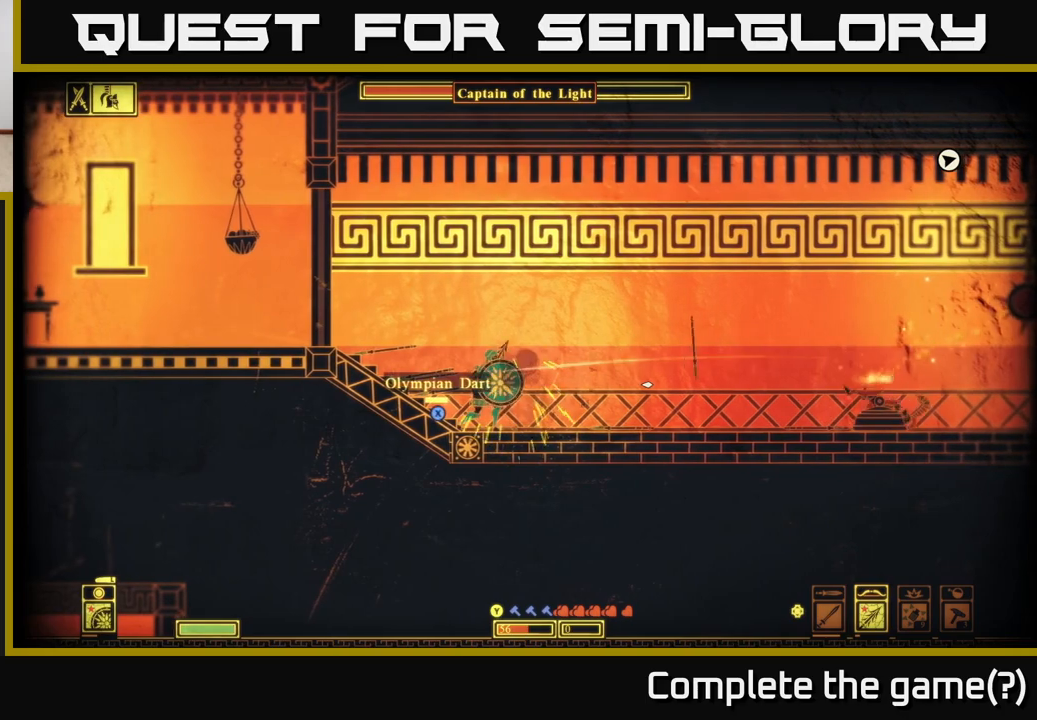
{"buttons": ["R2"], "left_stick": "right", "right_stick": "right", "events": [[400, "left_stick", "right"]]}
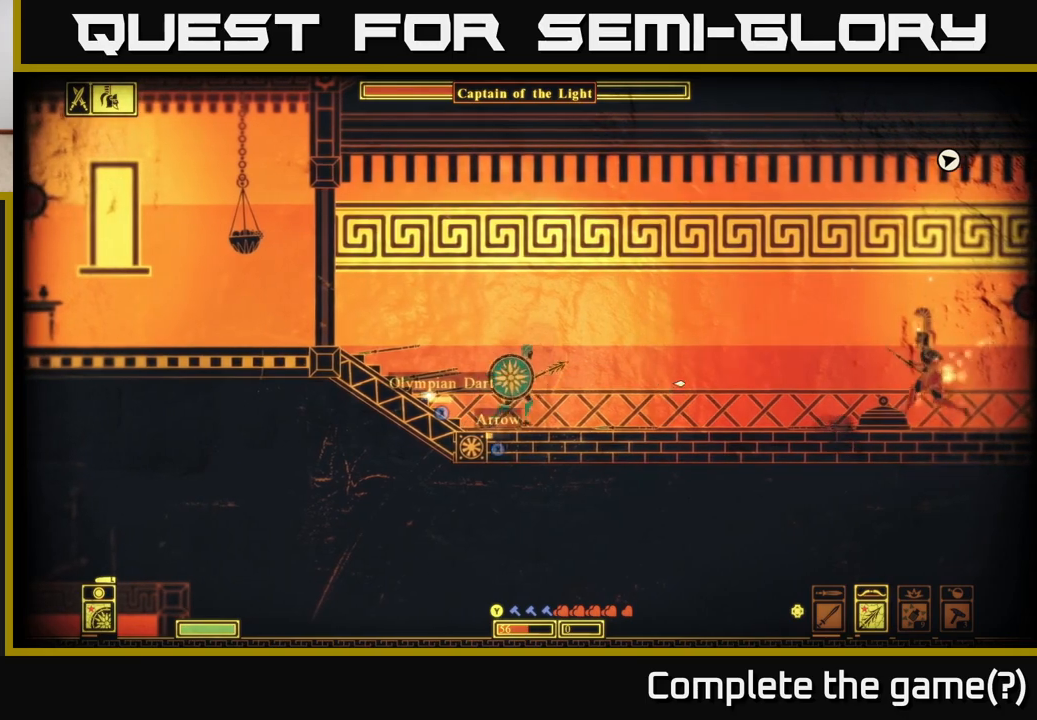
{"buttons": ["R2"], "left_stick": "center", "right_stick": "right", "events": [[200, "R2", "up"], [233, "left_stick", "center"], [250, "R2", "down"]]}
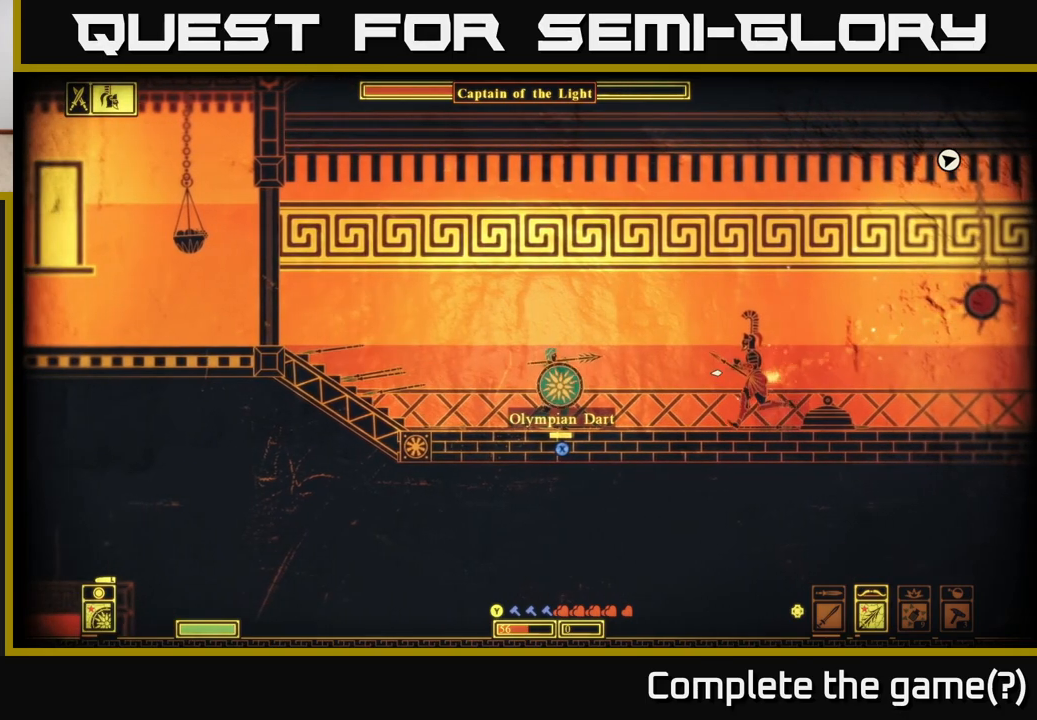
{"buttons": [], "left_stick": "left", "right_stick": "right", "events": [[300, "R2", "up"], [317, "left_stick", "left"]]}
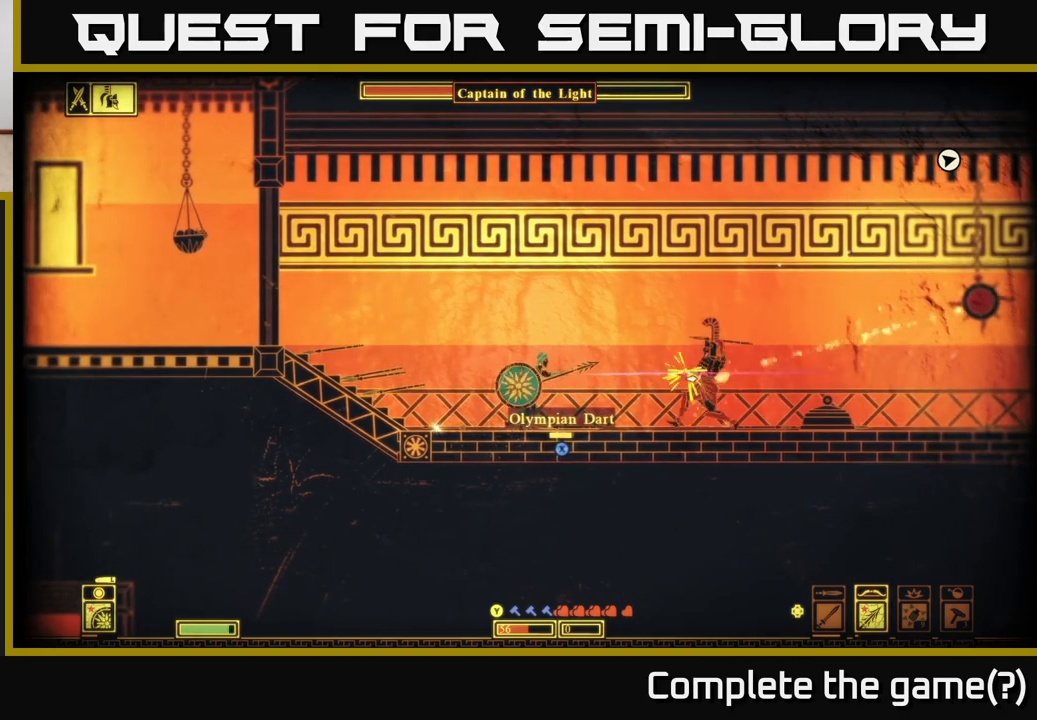
{"buttons": ["L2"], "left_stick": "right", "right_stick": "right", "events": [[317, "L2", "down"], [400, "left_stick", "center"], [450, "left_stick", "right"]]}
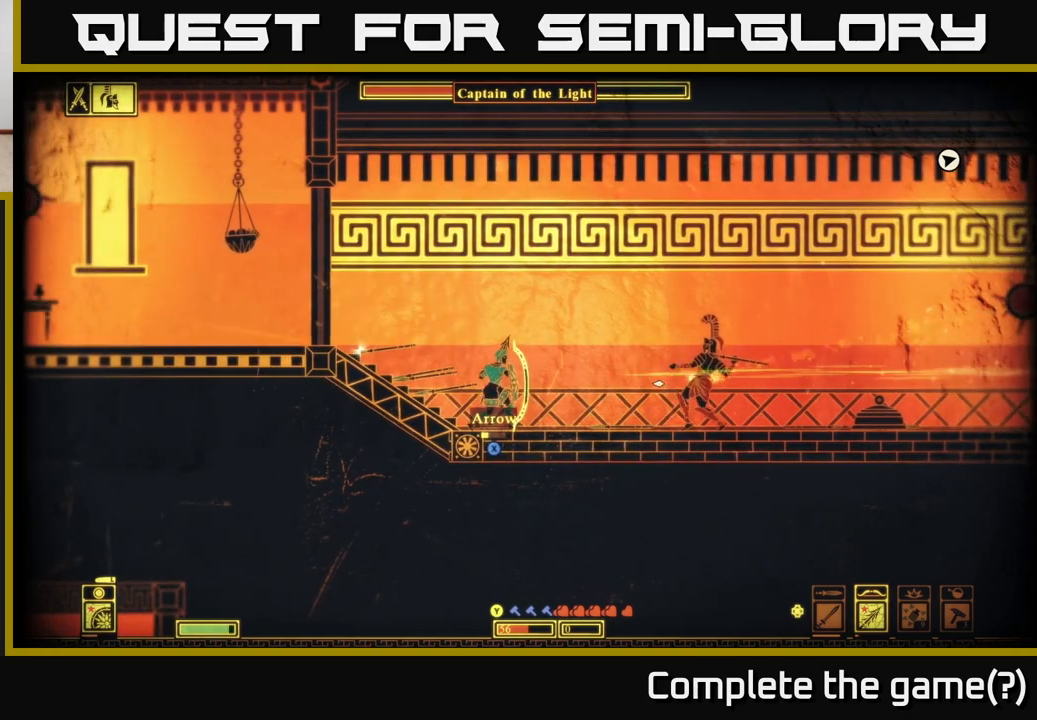
{"buttons": ["L2"], "left_stick": "center", "right_stick": "right", "events": [[100, "left_stick", "center"]]}
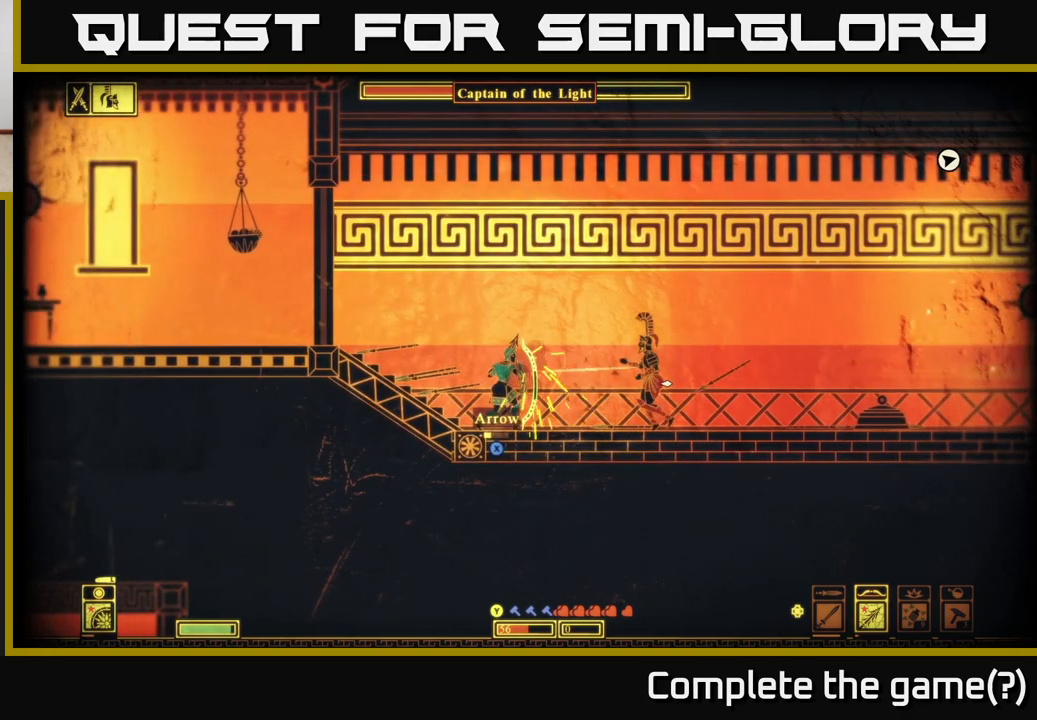
{"buttons": ["R2"], "left_stick": "center", "right_stick": "right", "events": [[83, "L2", "up"], [167, "R2", "down"]]}
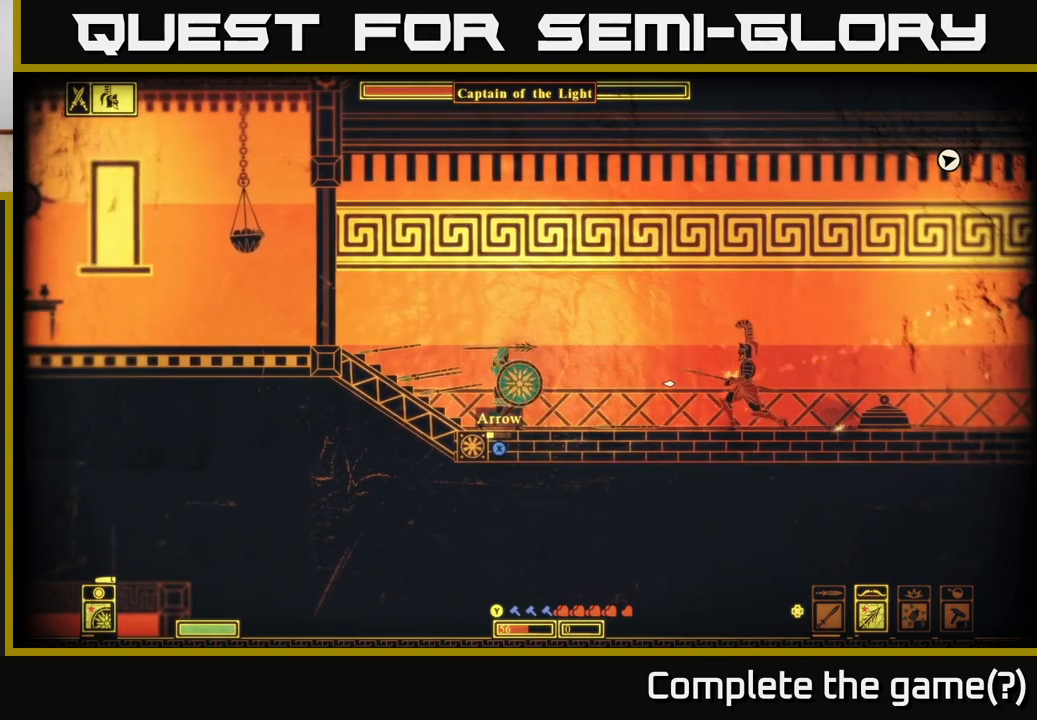
{"buttons": [], "left_stick": "left", "right_stick": "right", "events": [[17, "left_stick", "right"], [283, "R2", "up"], [283, "left_stick", "center"], [450, "left_stick", "left"]]}
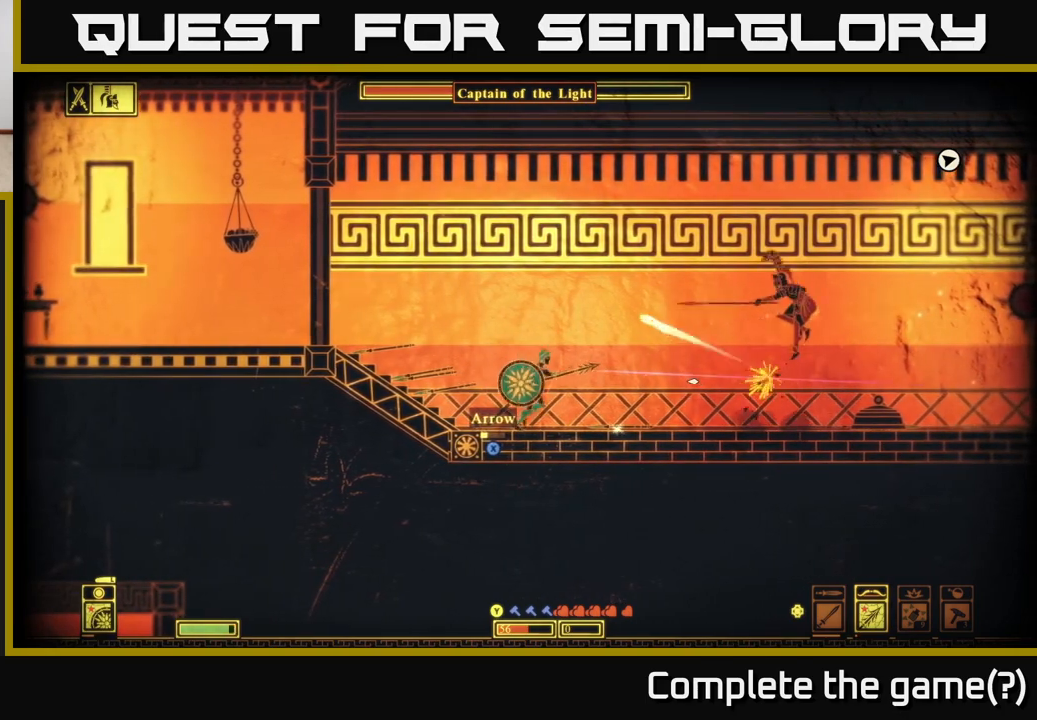
{"buttons": ["R2"], "left_stick": "right", "right_stick": "center", "events": [[167, "right_stick", "center"], [200, "A", "down"], [350, "left_stick", "center"], [367, "A", "up"], [400, "left_stick", "right"], [483, "R2", "down"]]}
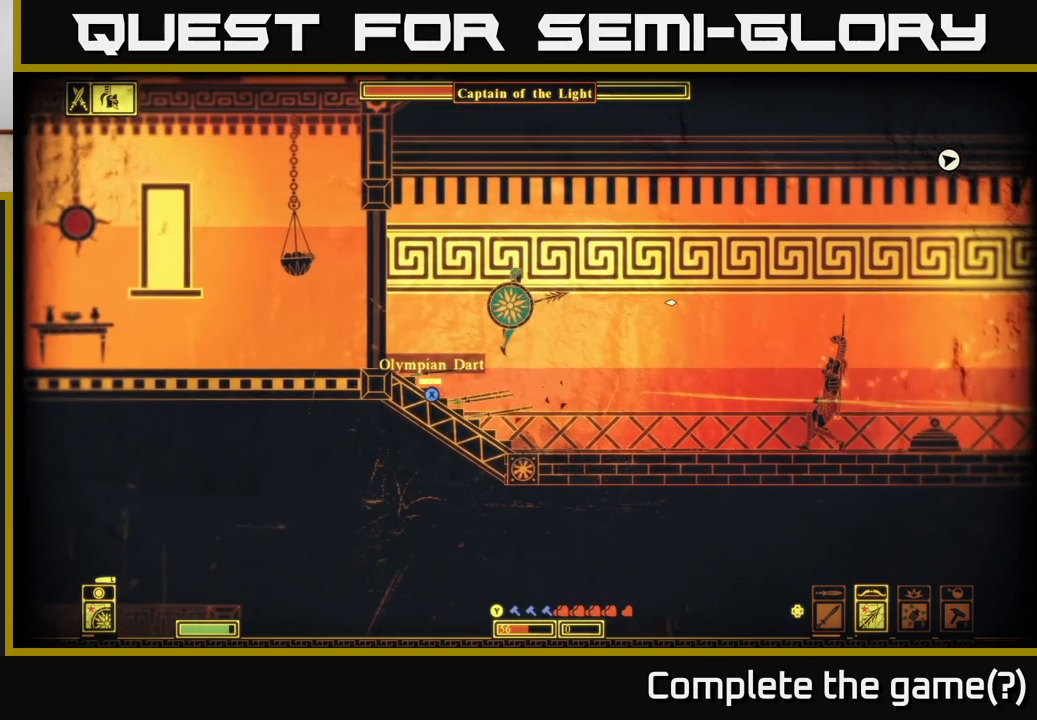
{"buttons": ["L2", "R2"], "left_stick": "center", "right_stick": "right", "events": [[33, "right_stick", "right"], [50, "R2", "up"], [83, "left_stick", "center"], [133, "R2", "down"], [167, "L2", "down"]]}
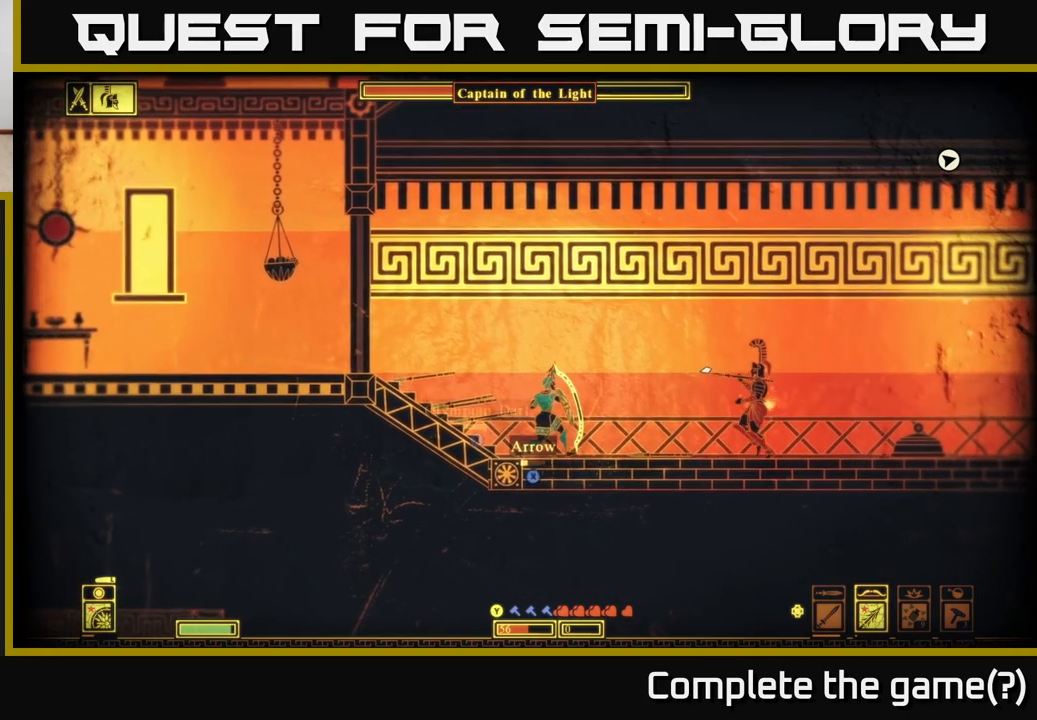
{"buttons": ["L2"], "left_stick": "right", "right_stick": "right", "events": [[383, "R2", "up"], [383, "left_stick", "right"]]}
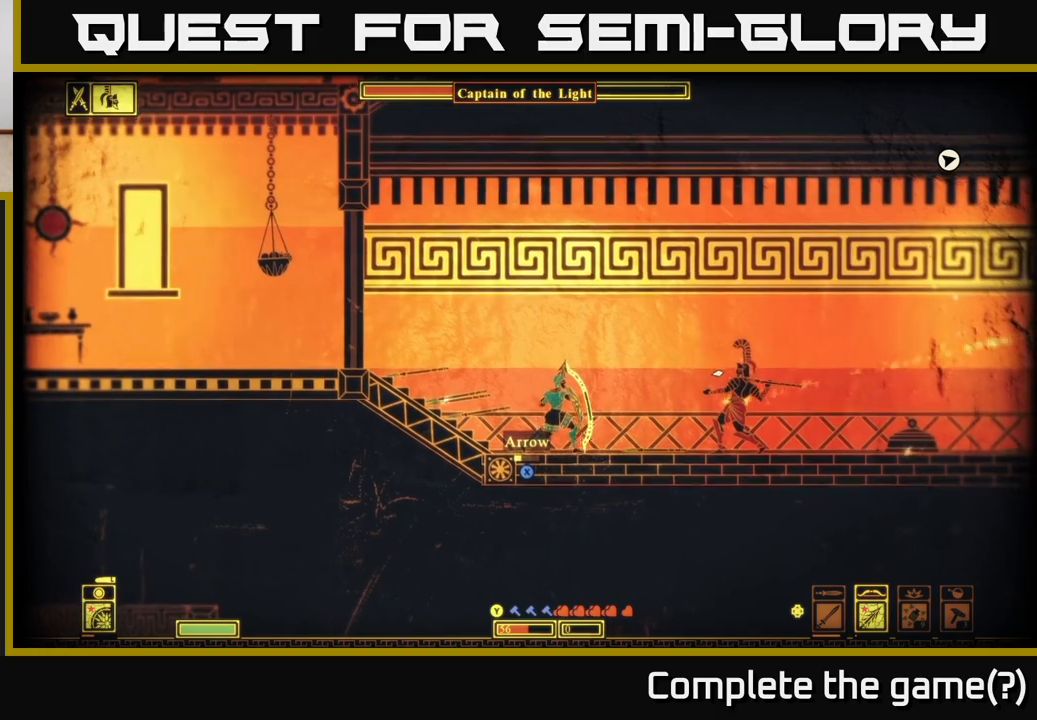
{"buttons": ["L2"], "left_stick": "right", "right_stick": "right", "events": []}
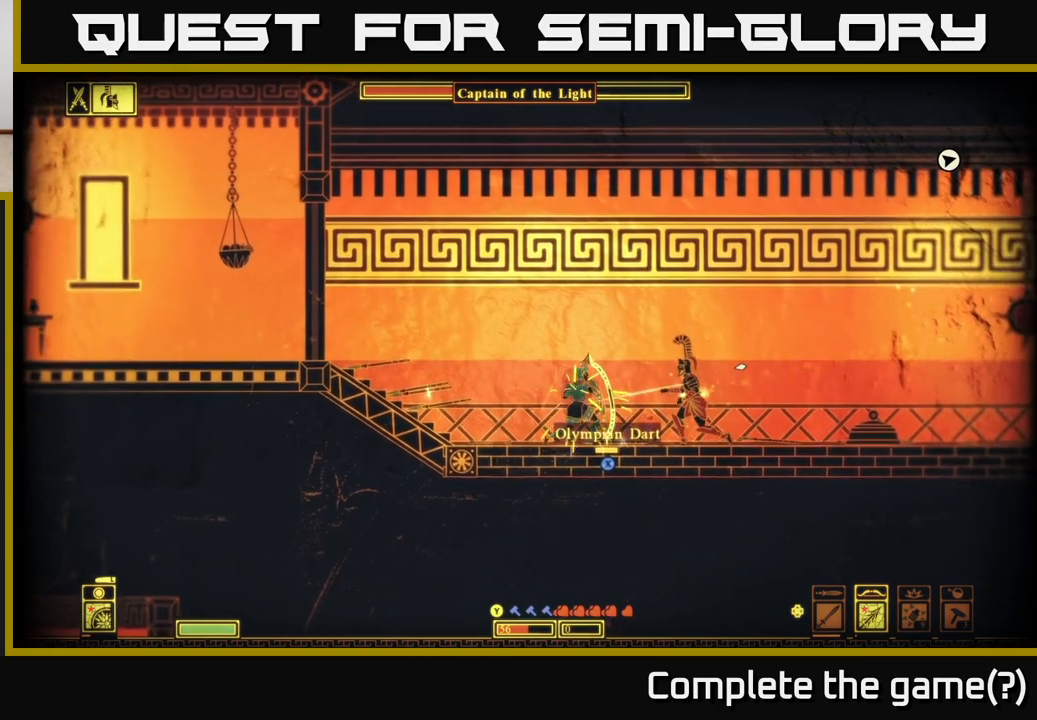
{"buttons": ["R2"], "left_stick": "right", "right_stick": "right", "events": [[33, "L2", "up"], [167, "R2", "down"]]}
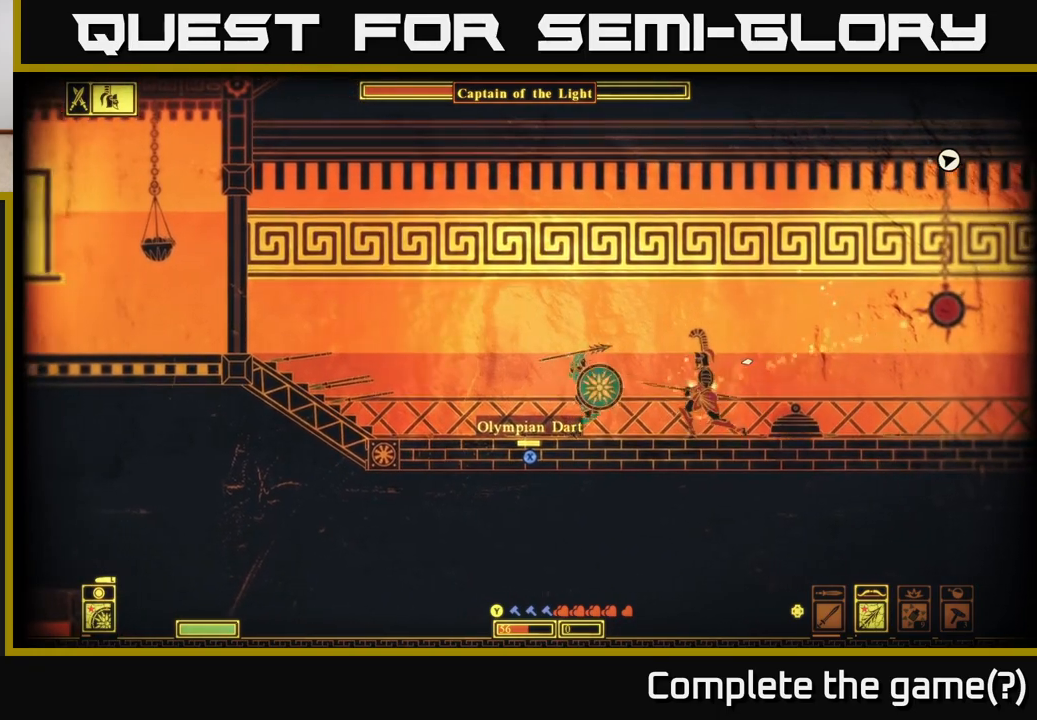
{"buttons": [], "left_stick": "down-left", "right_stick": "right", "events": [[350, "R2", "up"], [383, "left_stick", "down-left"]]}
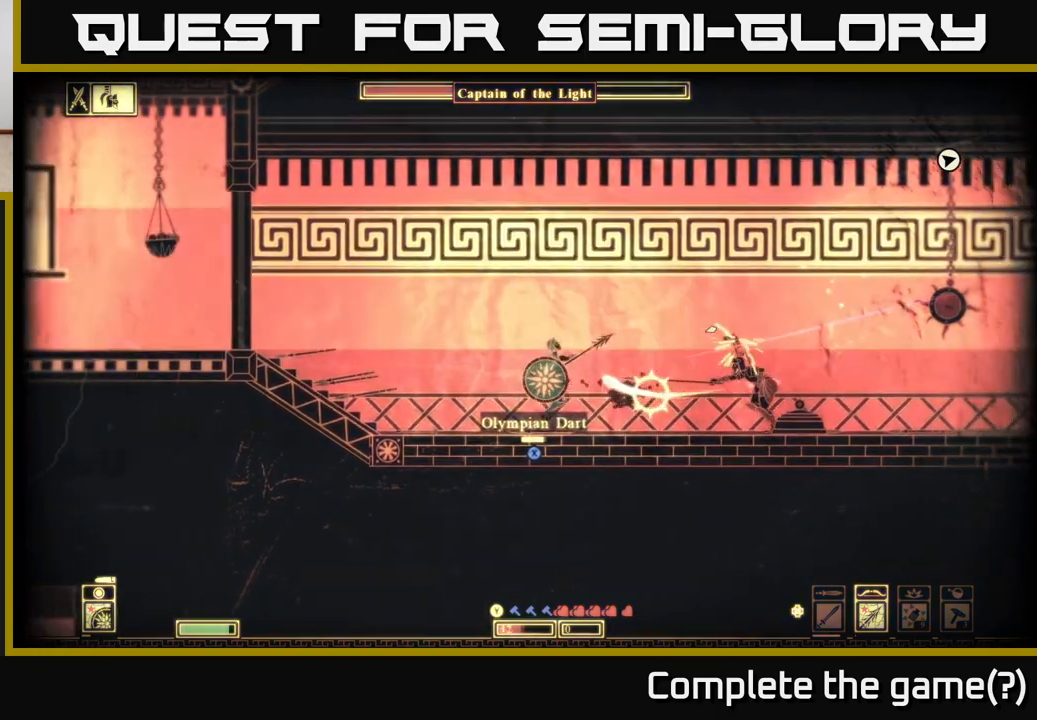
{"buttons": [], "left_stick": "right", "right_stick": "center", "events": [[50, "L2", "down"], [67, "left_stick", "left"], [317, "L2", "up"], [350, "left_stick", "right"], [417, "right_stick", "center"]]}
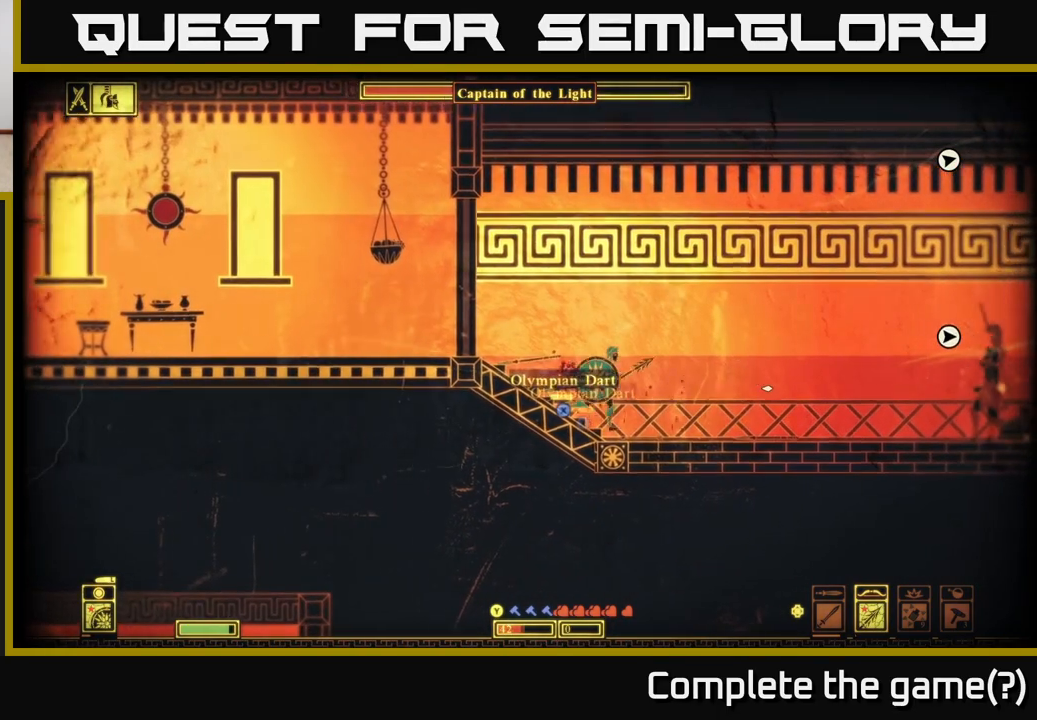
{"buttons": [], "left_stick": "right", "right_stick": "right", "events": [[33, "A", "down"], [133, "A", "up"], [467, "right_stick", "right"]]}
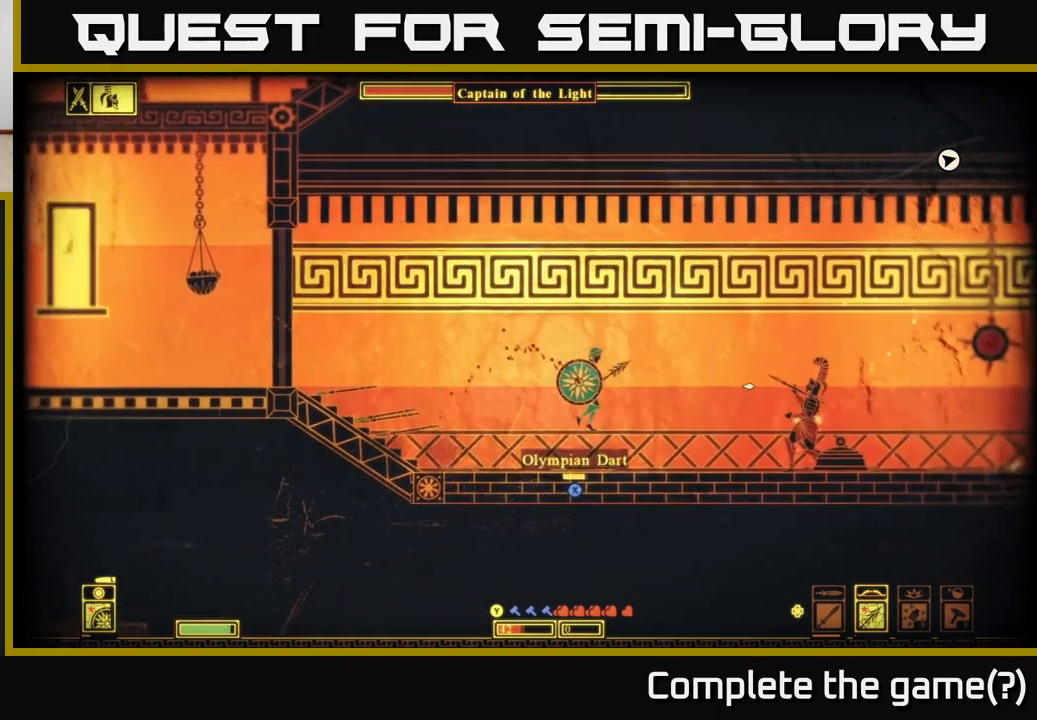
{"buttons": ["L2"], "left_stick": "center", "right_stick": "center", "events": [[83, "L2", "down"], [367, "right_stick", "center"], [483, "left_stick", "center"]]}
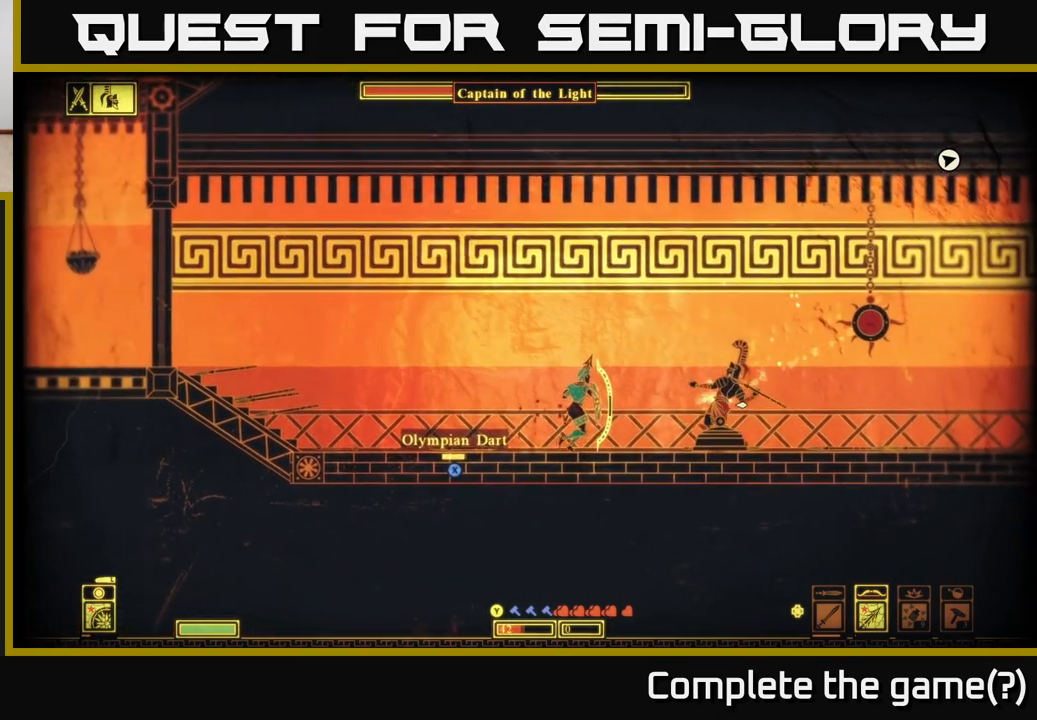
{"buttons": ["L2"], "left_stick": "center", "right_stick": "center", "events": []}
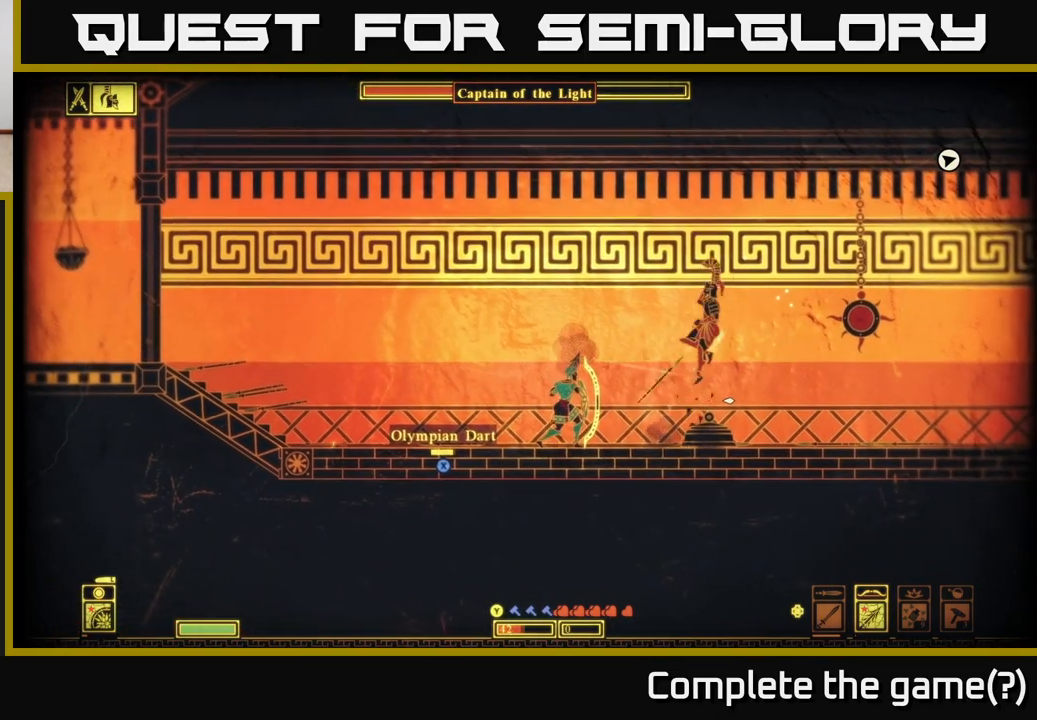
{"buttons": [], "left_stick": "center", "right_stick": "center", "events": [[267, "DPAD_LEFT", "down"], [333, "DPAD_LEFT", "up"], [500, "L2", "up"]]}
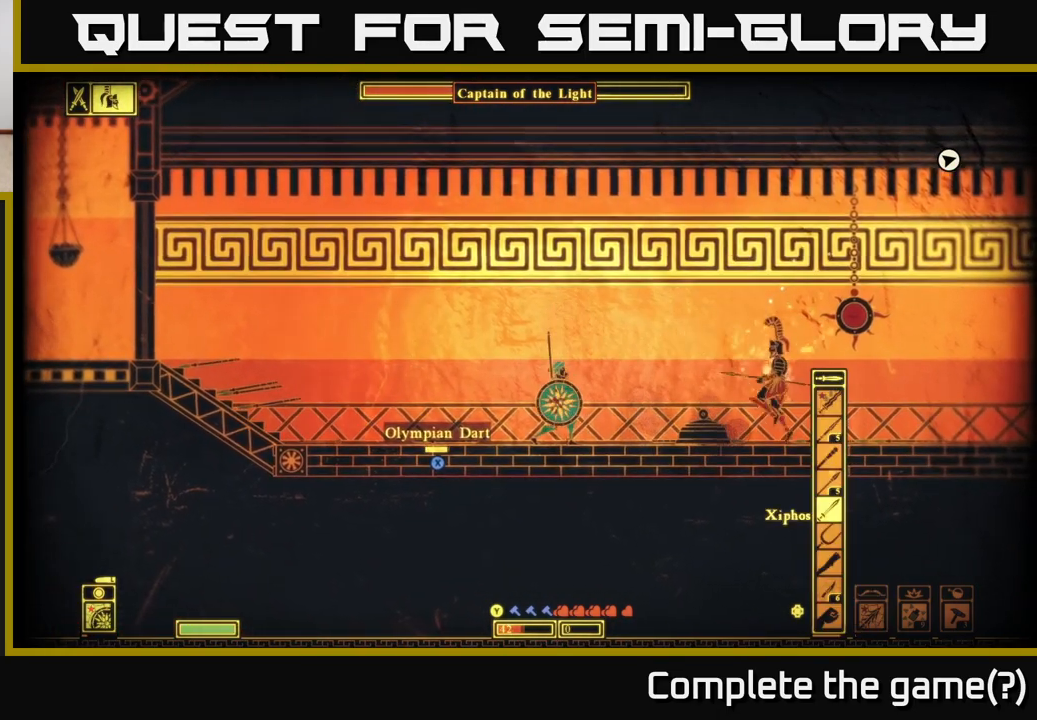
{"buttons": ["L2"], "left_stick": "right", "right_stick": "center", "events": [[67, "left_stick", "right"], [233, "L2", "down"]]}
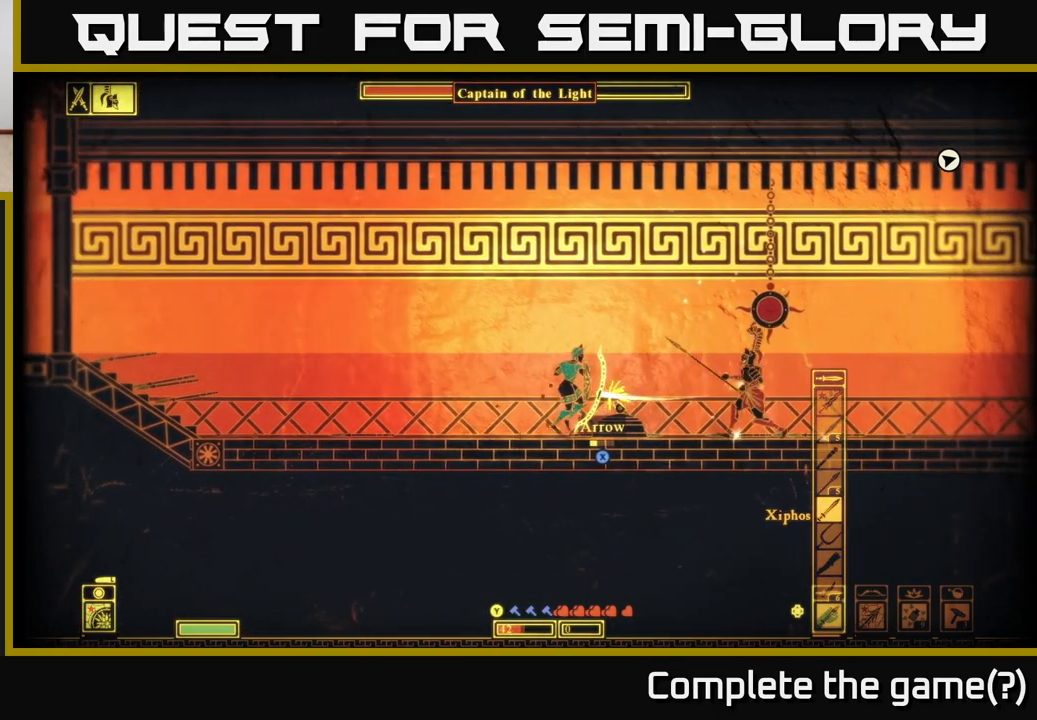
{"buttons": [], "left_stick": "right", "right_stick": "center", "events": [[67, "left_stick", "center"], [250, "left_stick", "right"], [317, "L2", "up"]]}
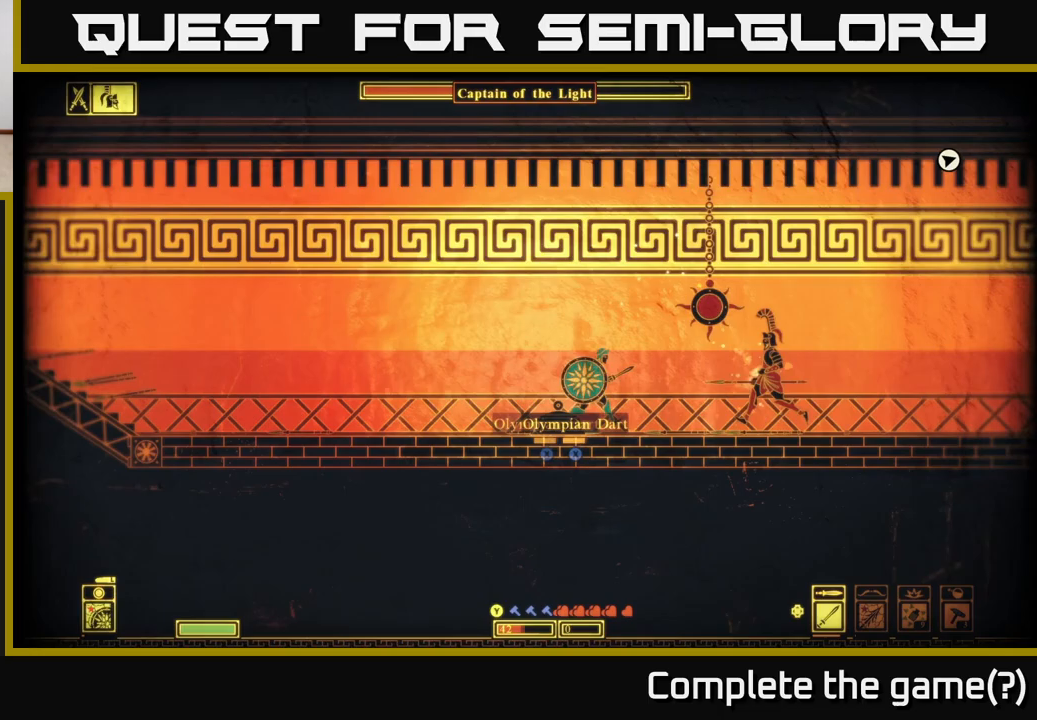
{"buttons": [], "left_stick": "center", "right_stick": "center", "events": [[33, "A", "down"], [100, "R2", "down"], [200, "R2", "up"], [250, "left_stick", "center"], [283, "A", "up"]]}
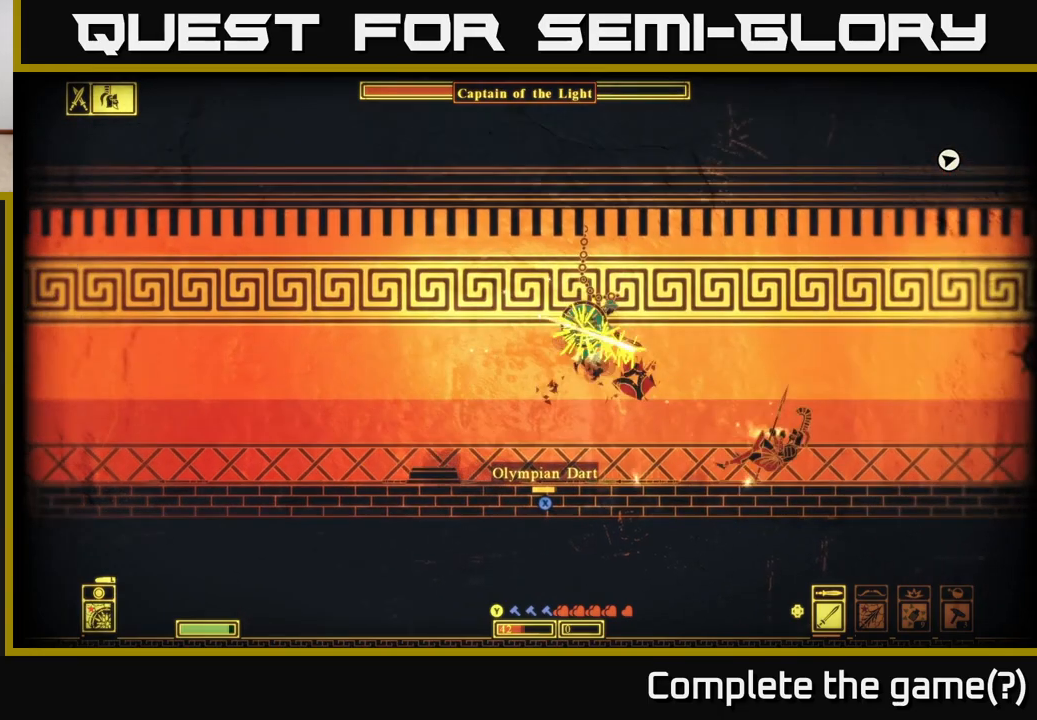
{"buttons": ["R2"], "left_stick": "left", "right_stick": "center", "events": [[33, "left_stick", "left"], [233, "right_stick", "right"], [433, "right_stick", "center"], [483, "R2", "down"]]}
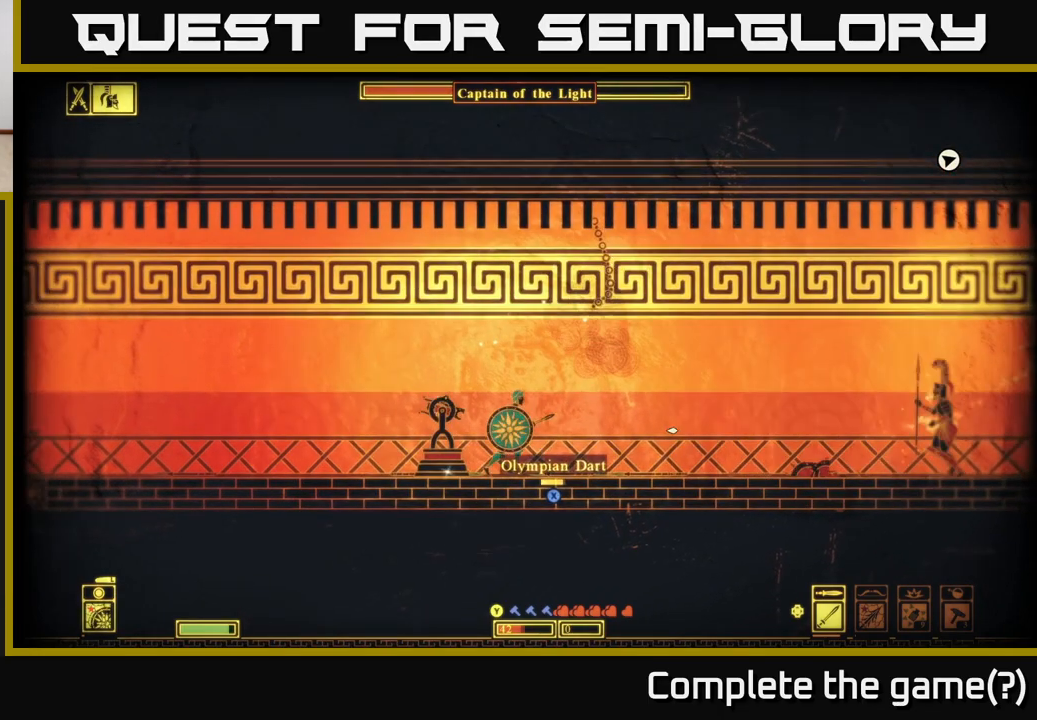
{"buttons": [], "left_stick": "down-left", "right_stick": "center", "events": [[100, "R2", "up"], [167, "left_stick", "center"], [333, "left_stick", "down-left"]]}
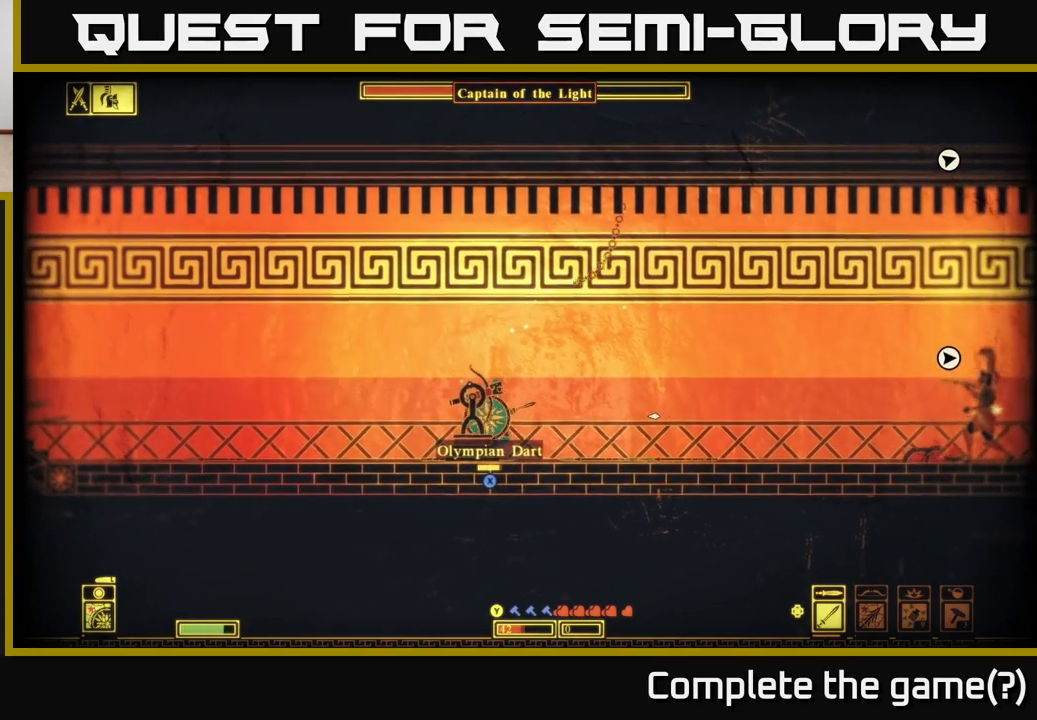
{"buttons": [], "left_stick": "down", "right_stick": "center", "events": [[17, "R2", "down"], [100, "R2", "up"], [183, "R2", "down"], [183, "left_stick", "down"], [267, "R2", "up"]]}